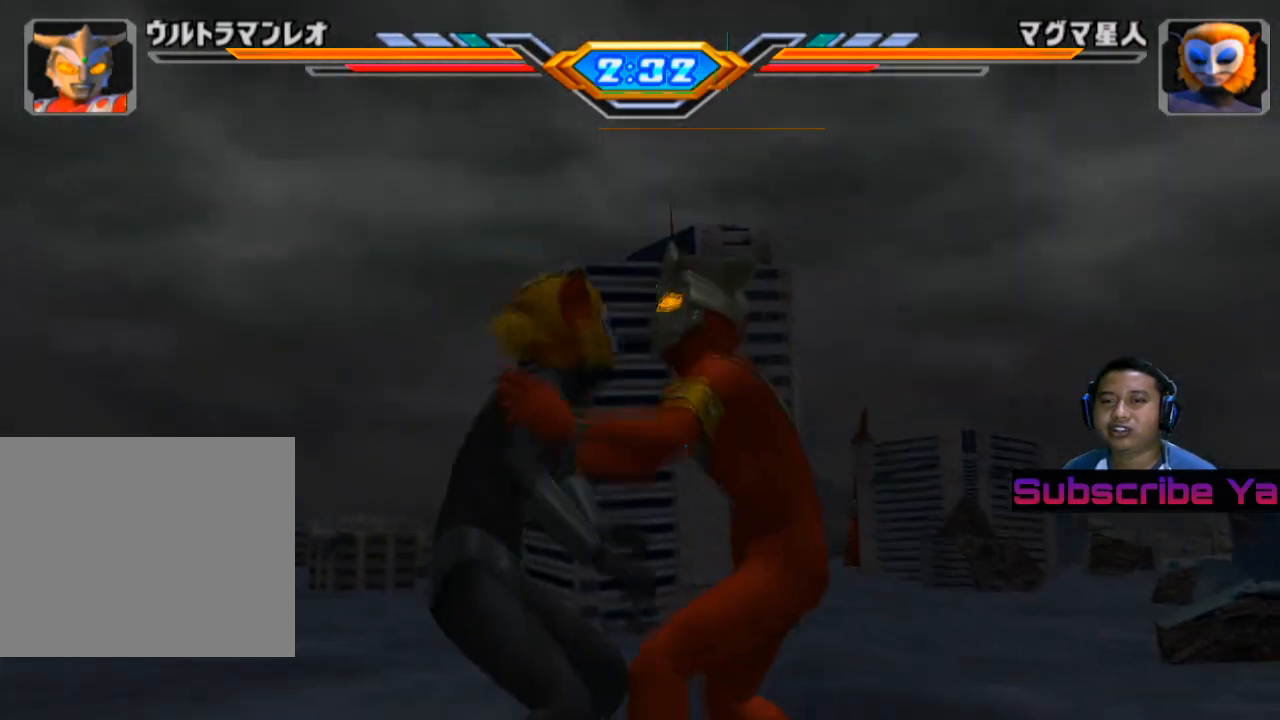
Gameplay with a controller (PlayStation layout); each line is a JSON object with the inputs held at the frame after it. "events" lists button and stick changes between this image and that frame as [ms after this image, input, new state], when the widget could be followed in between. Not read: L3 R3 right_stick.
{"buttons": [], "left_stick": "center", "events": []}
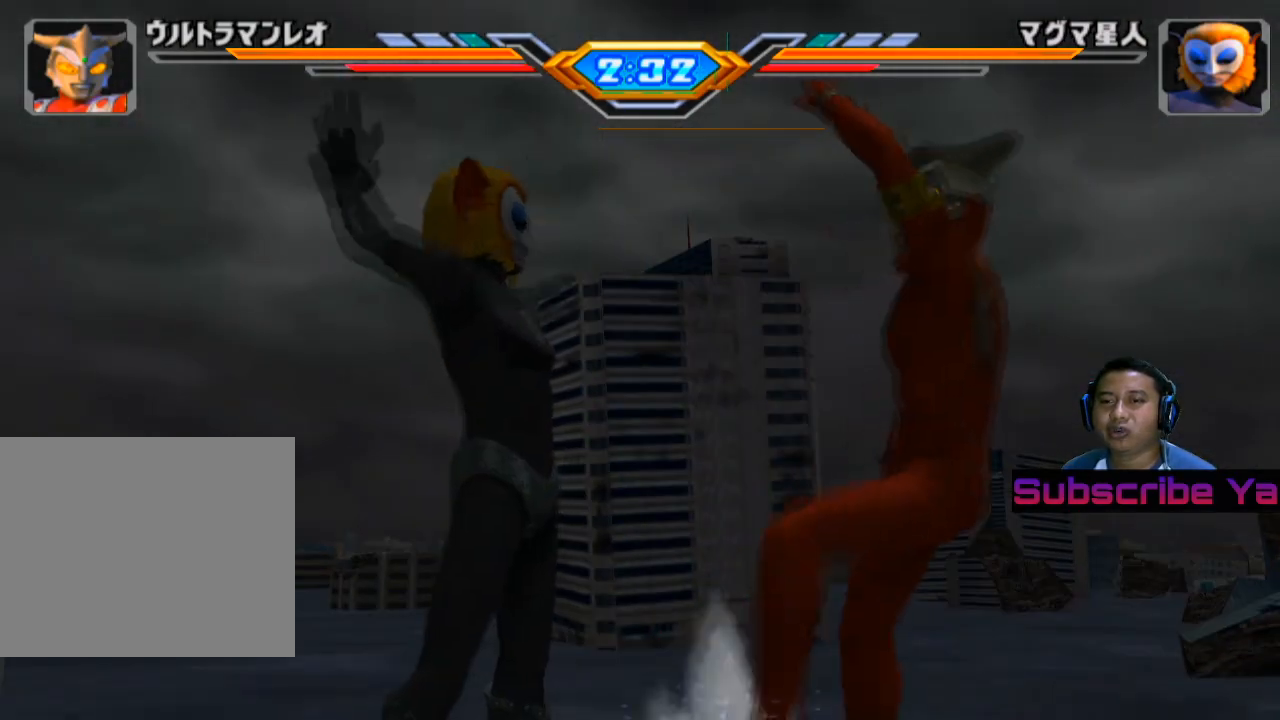
{"buttons": [], "left_stick": "left", "events": [[140, "left_stick", "left"]]}
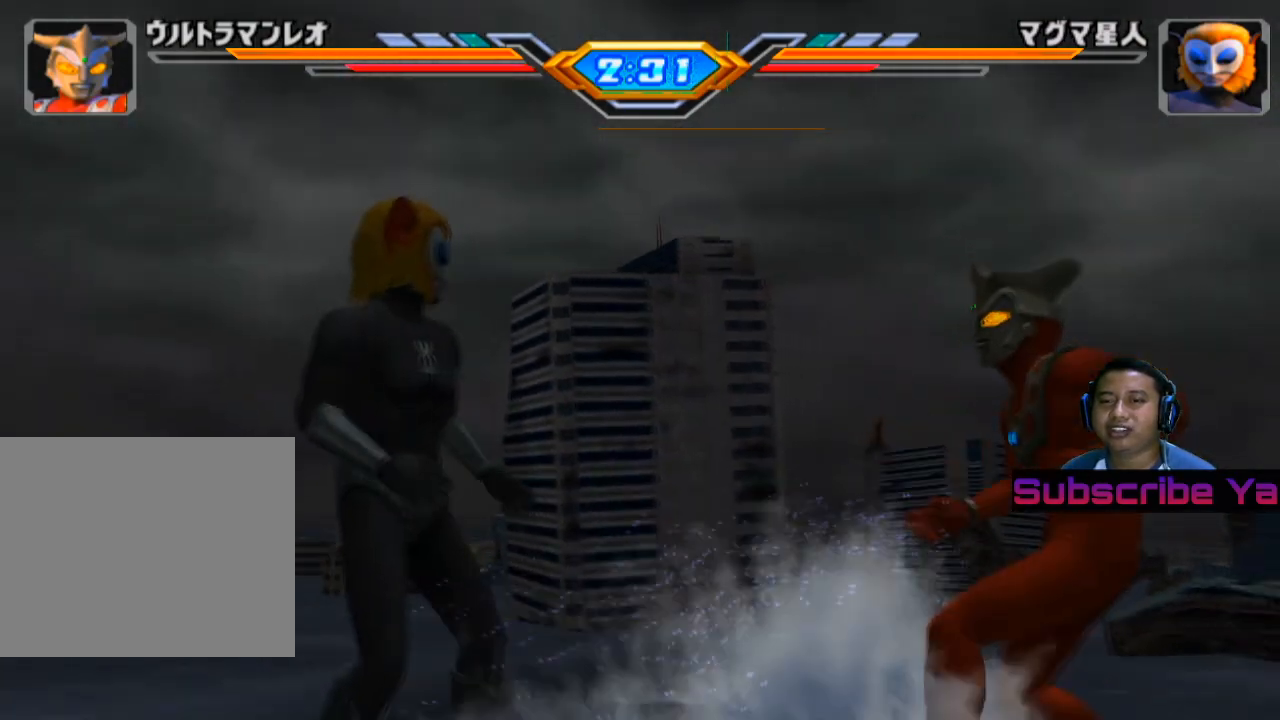
{"buttons": ["TRIANGLE"], "left_stick": "left", "events": [[40, "TRIANGLE", "down"], [180, "TRIANGLE", "up"], [500, "TRIANGLE", "down"]]}
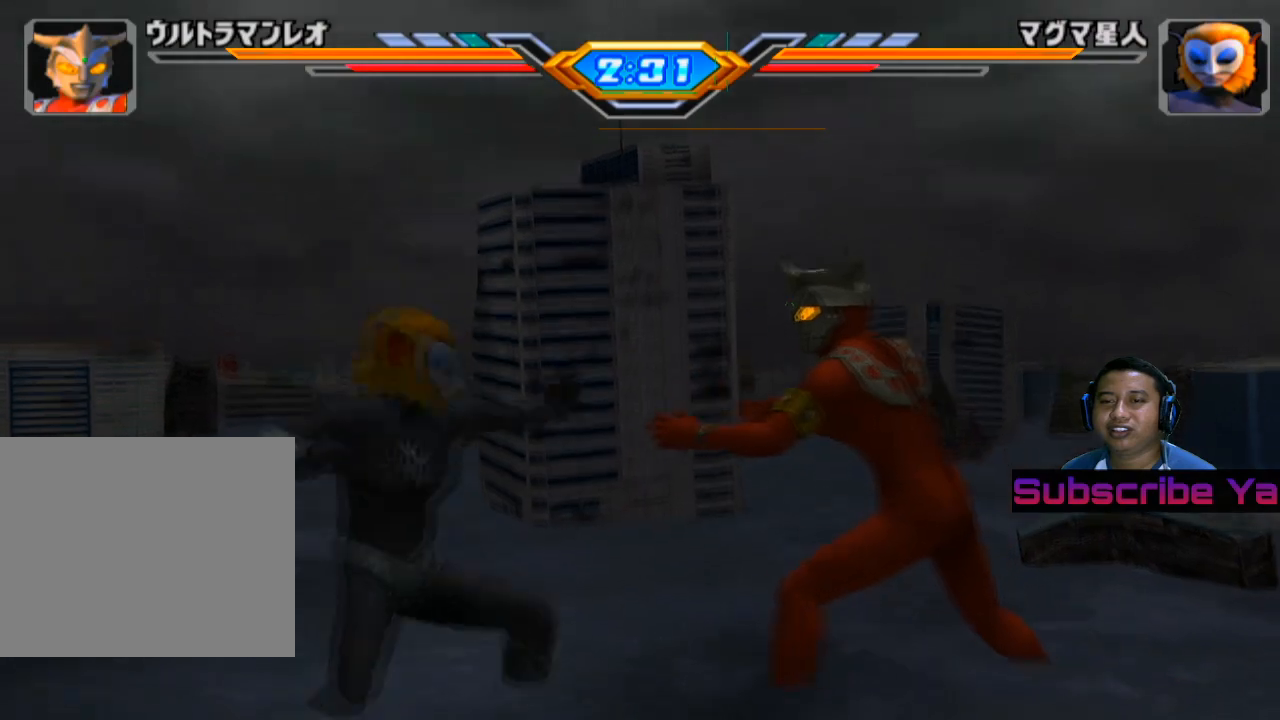
{"buttons": ["TRIANGLE"], "left_stick": "left", "events": [[140, "TRIANGLE", "up"], [220, "TRIANGLE", "down"], [340, "TRIANGLE", "up"], [420, "TRIANGLE", "down"]]}
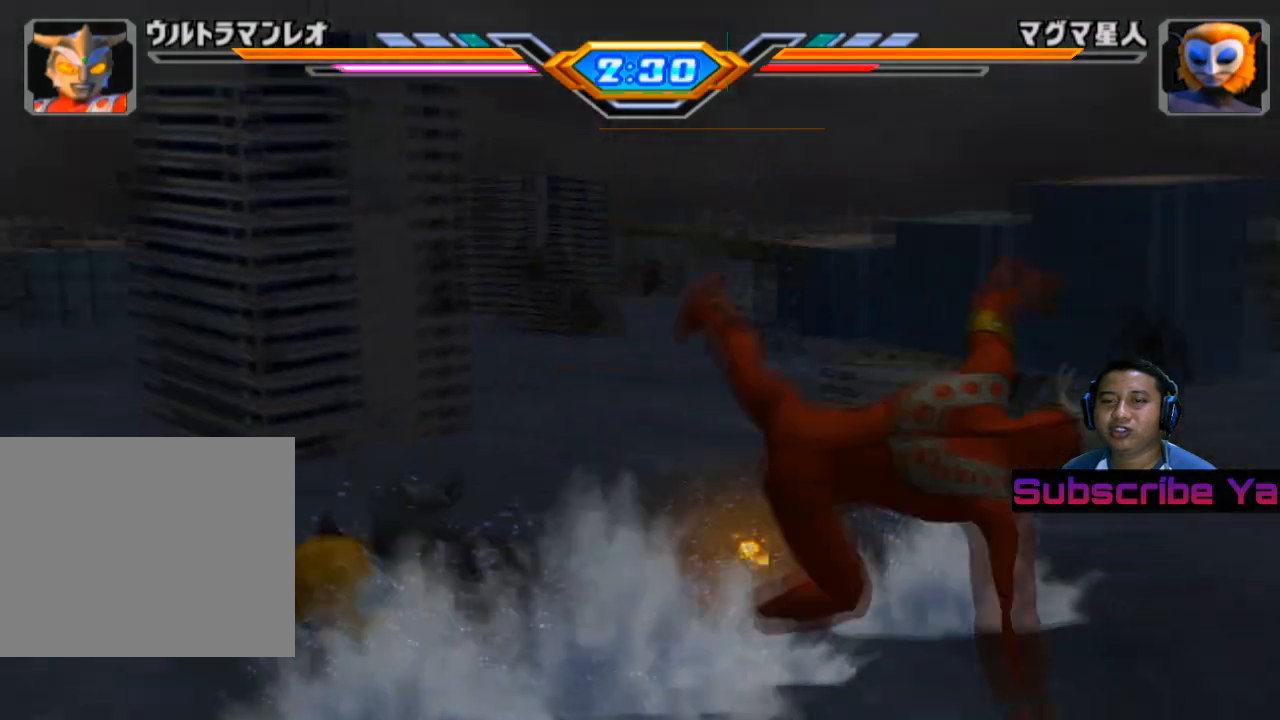
{"buttons": [], "left_stick": "left", "events": [[140, "TRIANGLE", "up"]]}
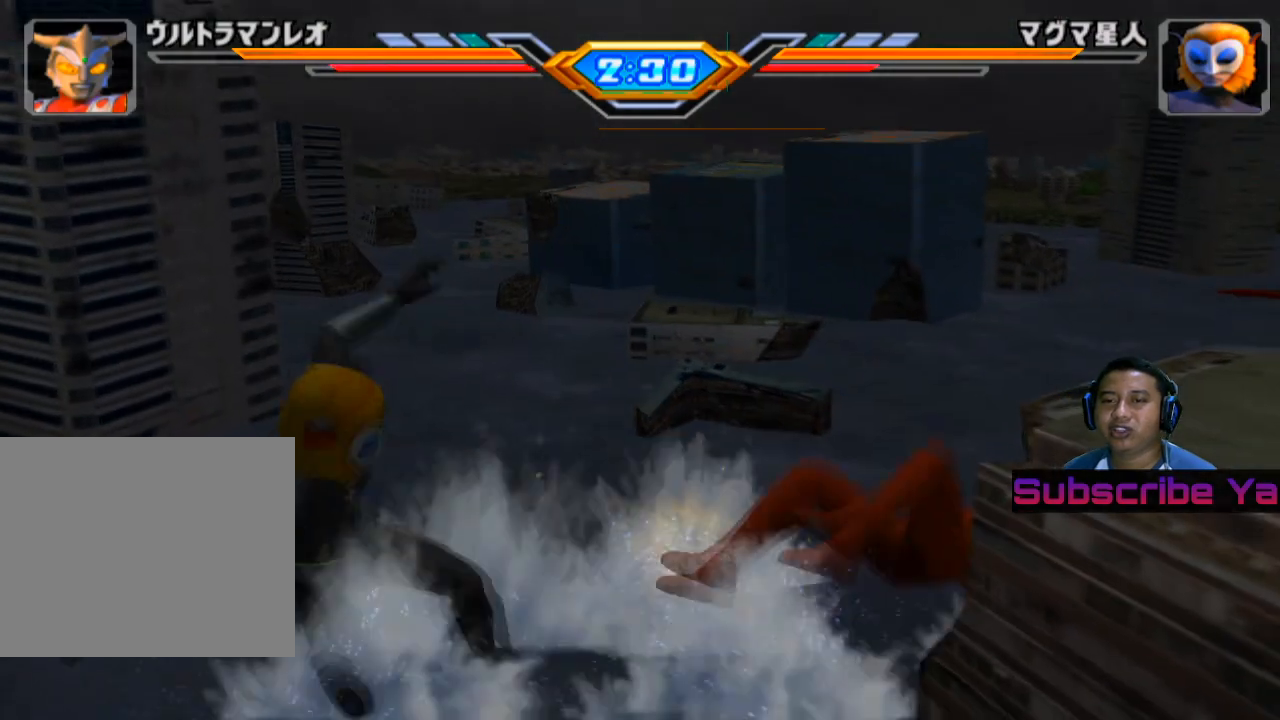
{"buttons": [], "left_stick": "left", "events": [[320, "CROSS", "down"], [440, "CROSS", "up"]]}
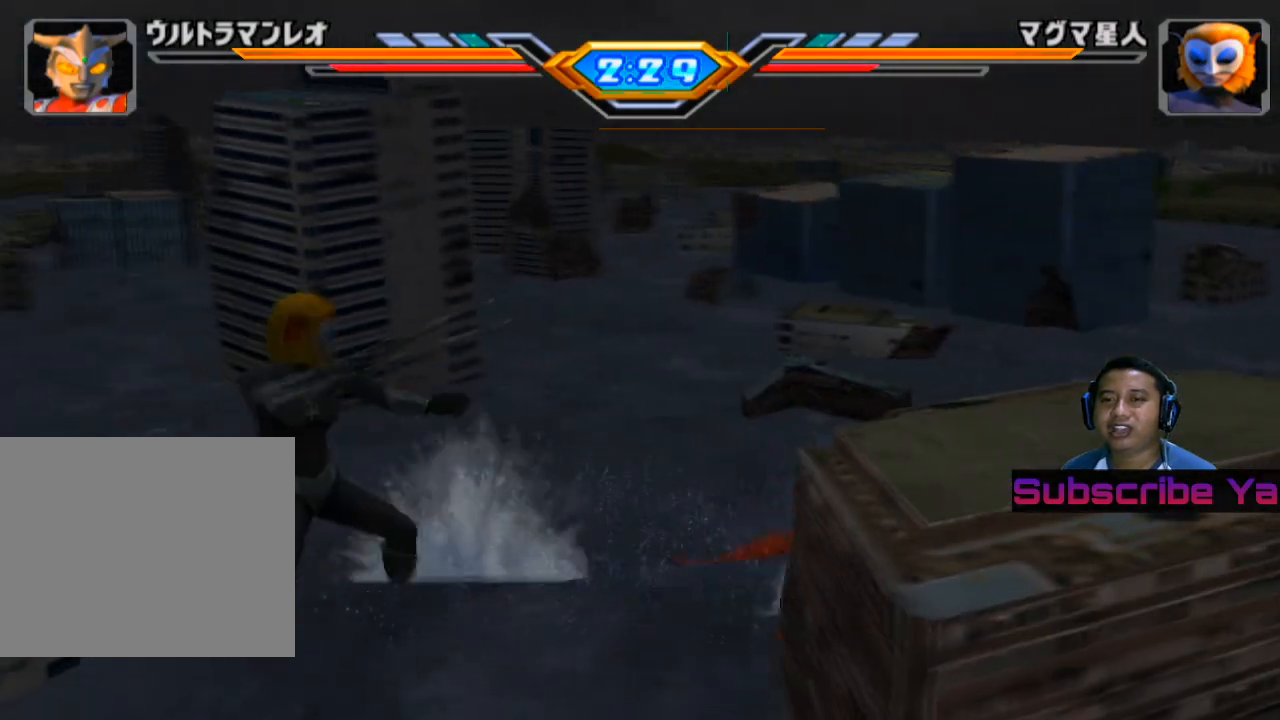
{"buttons": ["CROSS"], "left_stick": "left", "events": [[120, "CROSS", "down"], [240, "CROSS", "up"], [400, "CROSS", "down"]]}
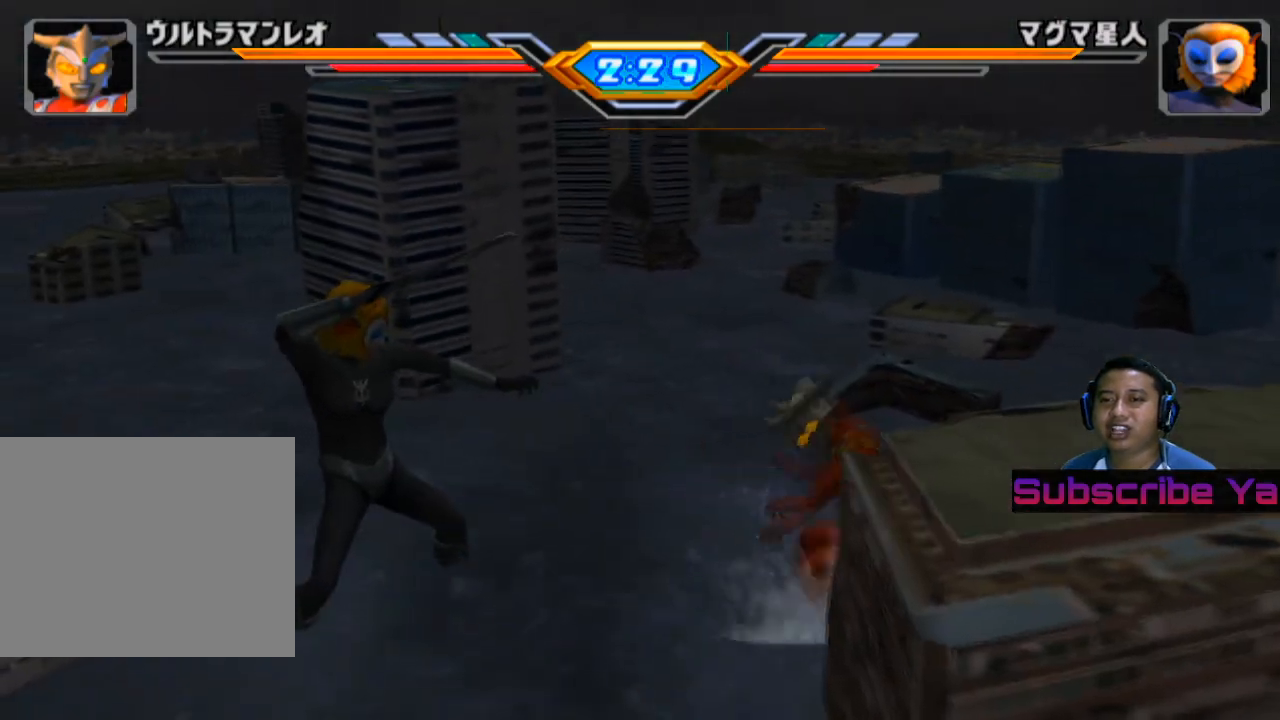
{"buttons": [], "left_stick": "left", "events": [[80, "CROSS", "up"], [360, "SQUARE", "down"], [480, "SQUARE", "up"]]}
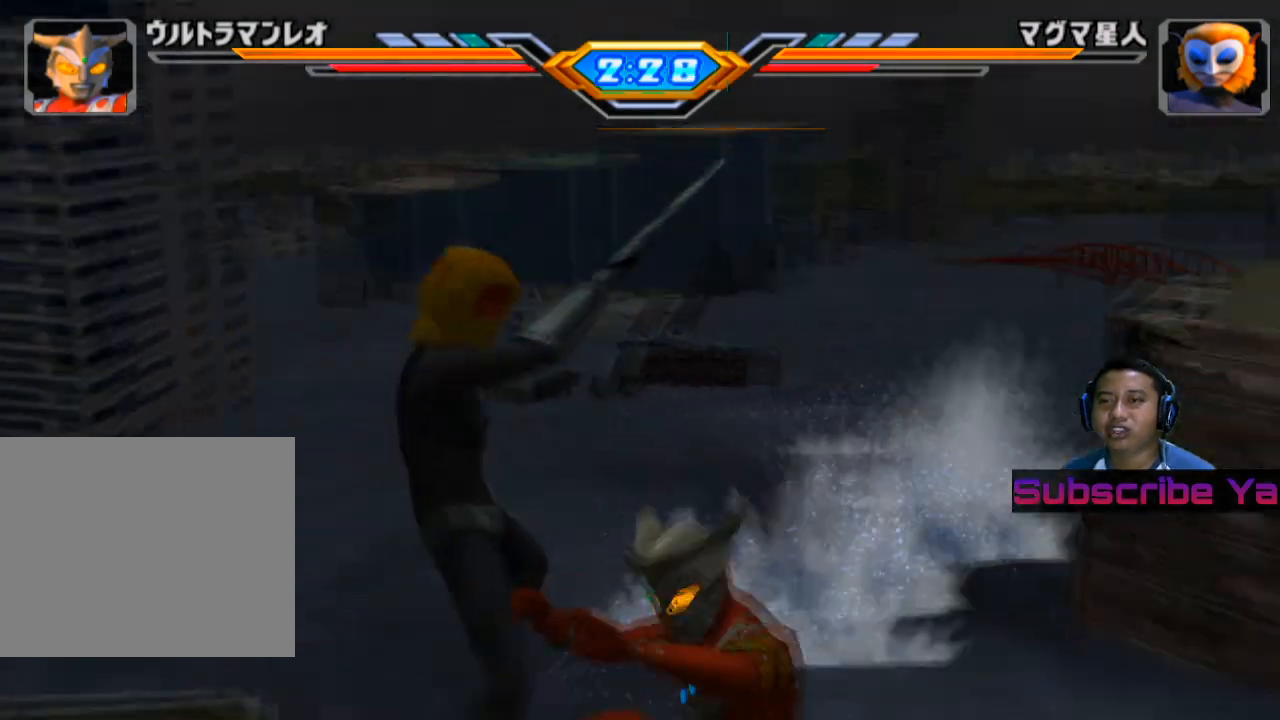
{"buttons": ["SQUARE"], "left_stick": "left", "events": [[80, "SQUARE", "down"], [180, "SQUARE", "up"], [280, "SQUARE", "down"], [380, "SQUARE", "up"], [480, "SQUARE", "down"]]}
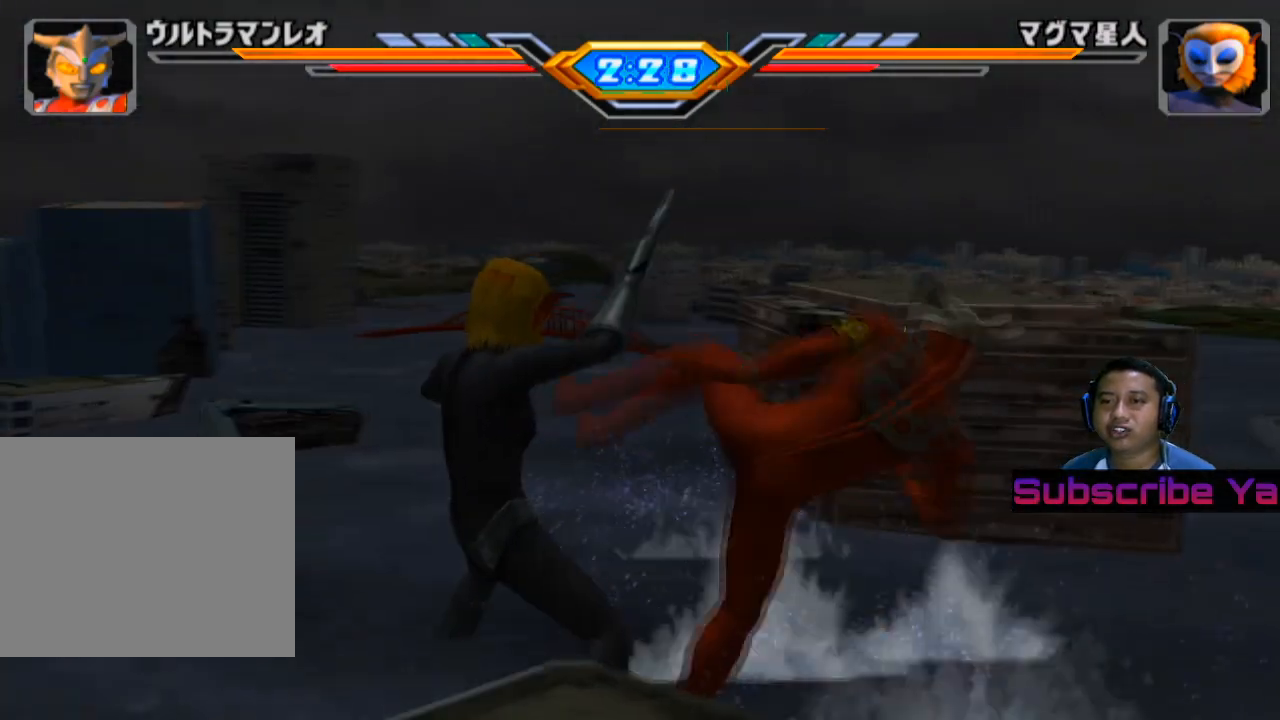
{"buttons": ["SQUARE"], "left_stick": "left", "events": [[100, "SQUARE", "up"], [180, "SQUARE", "down"], [300, "SQUARE", "up"], [420, "SQUARE", "down"]]}
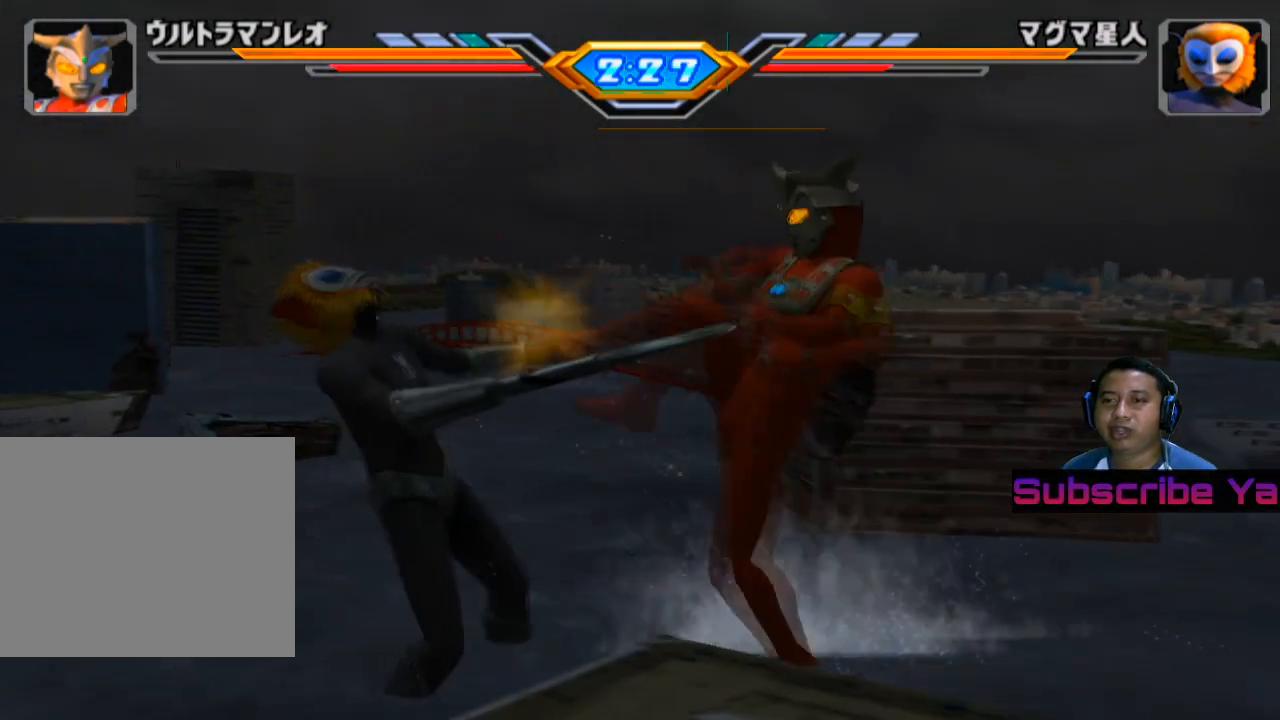
{"buttons": ["CIRCLE"], "left_stick": "left", "events": [[20, "SQUARE", "up"], [140, "SQUARE", "down"], [240, "SQUARE", "up"], [480, "CIRCLE", "down"]]}
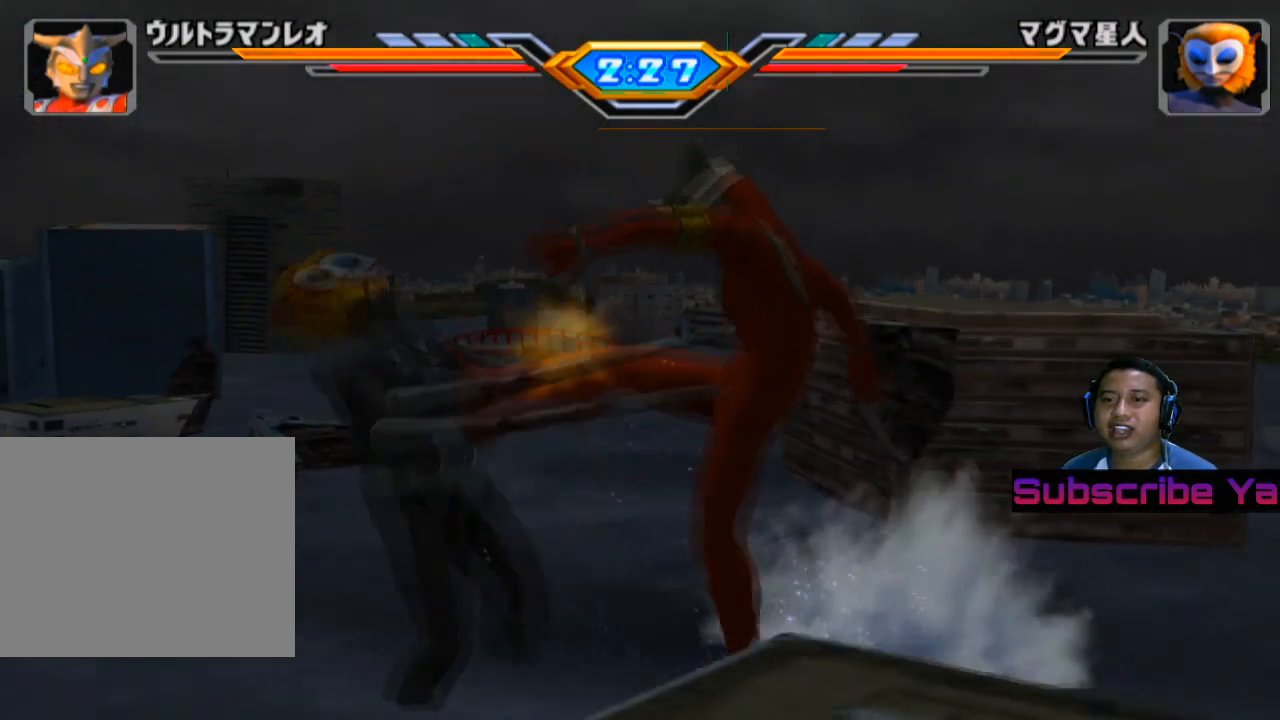
{"buttons": ["CIRCLE"], "left_stick": "left", "events": [[80, "CIRCLE", "up"], [200, "CIRCLE", "down"], [320, "CIRCLE", "up"], [400, "CIRCLE", "down"]]}
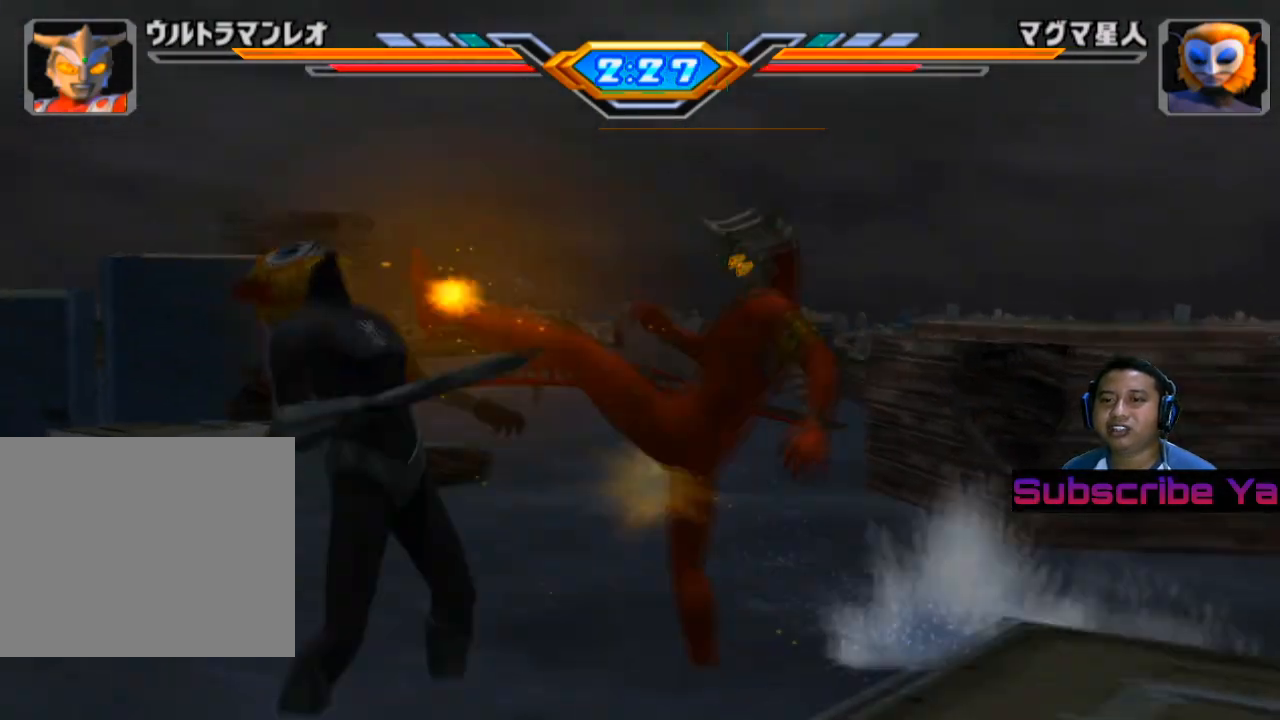
{"buttons": ["CIRCLE"], "left_stick": "left", "events": [[20, "CIRCLE", "up"], [240, "CIRCLE", "down"], [360, "CIRCLE", "up"], [460, "CIRCLE", "down"]]}
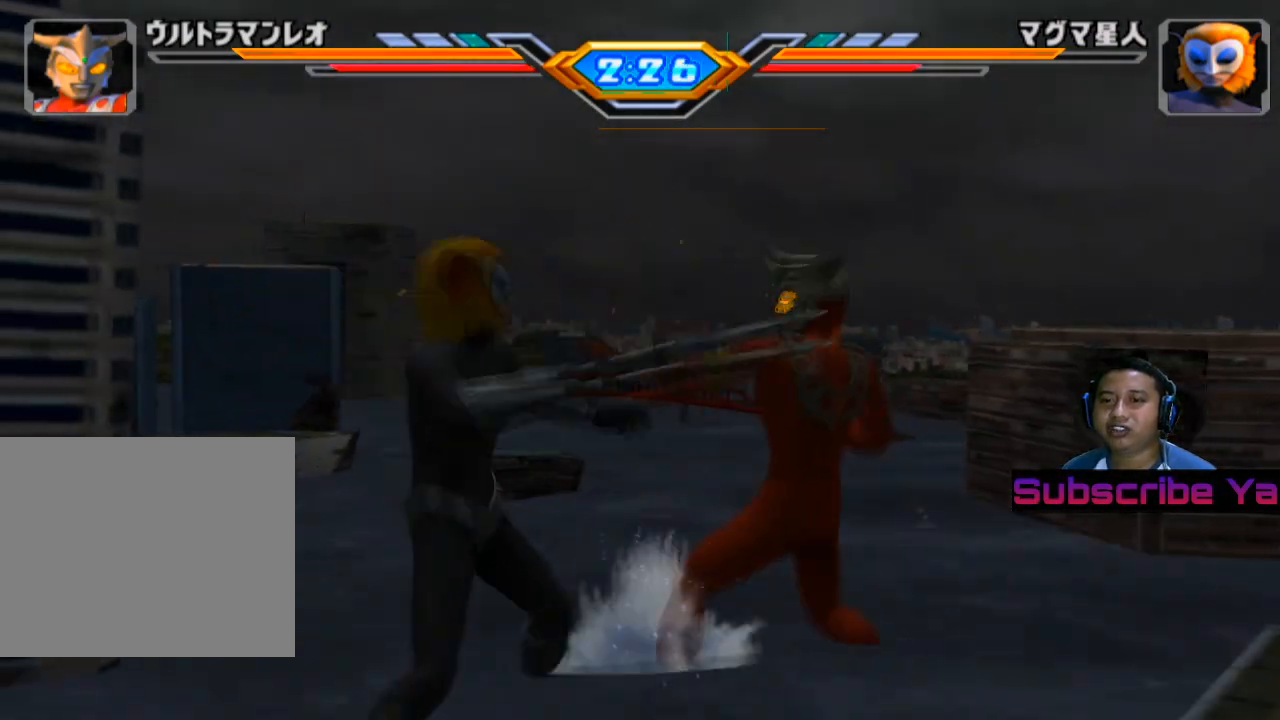
{"buttons": [], "left_stick": "left", "events": [[40, "CIRCLE", "up"], [120, "CIRCLE", "down"], [260, "CIRCLE", "up"], [340, "CIRCLE", "down"], [460, "CIRCLE", "up"]]}
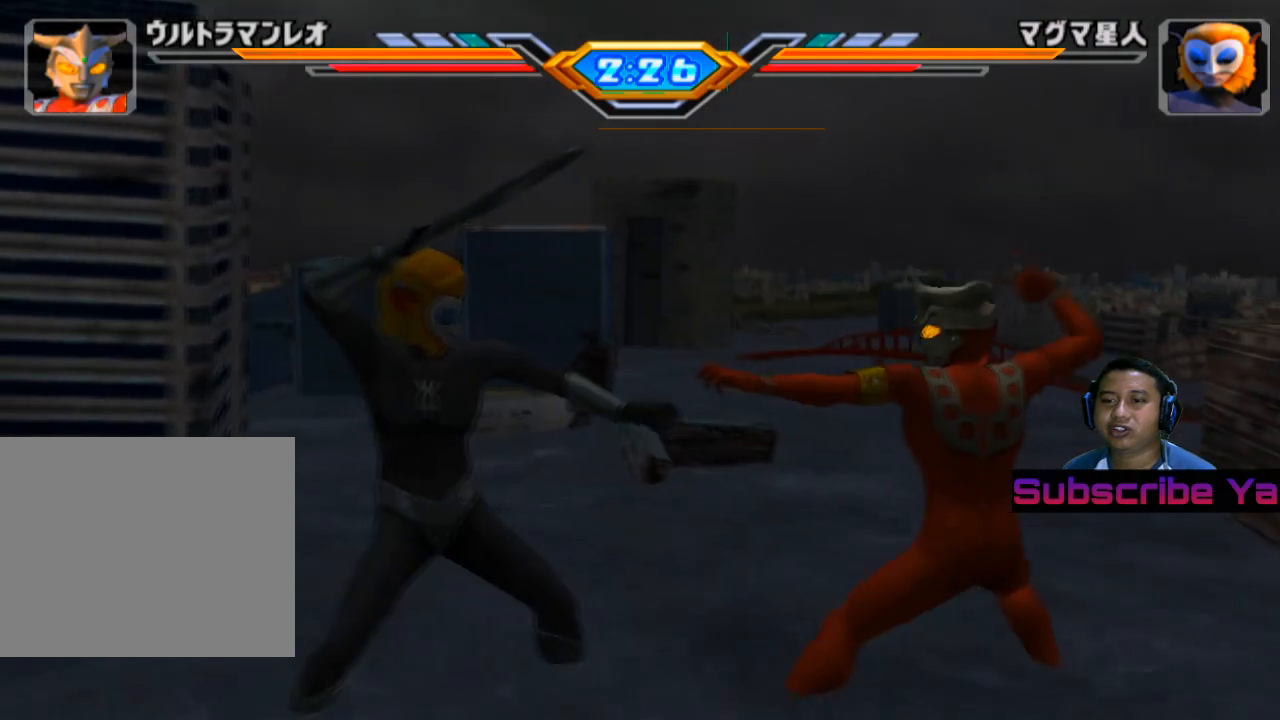
{"buttons": ["CIRCLE"], "left_stick": "left", "events": [[60, "CIRCLE", "down"], [200, "CIRCLE", "up"], [280, "CIRCLE", "down"], [420, "CIRCLE", "up"], [500, "CIRCLE", "down"]]}
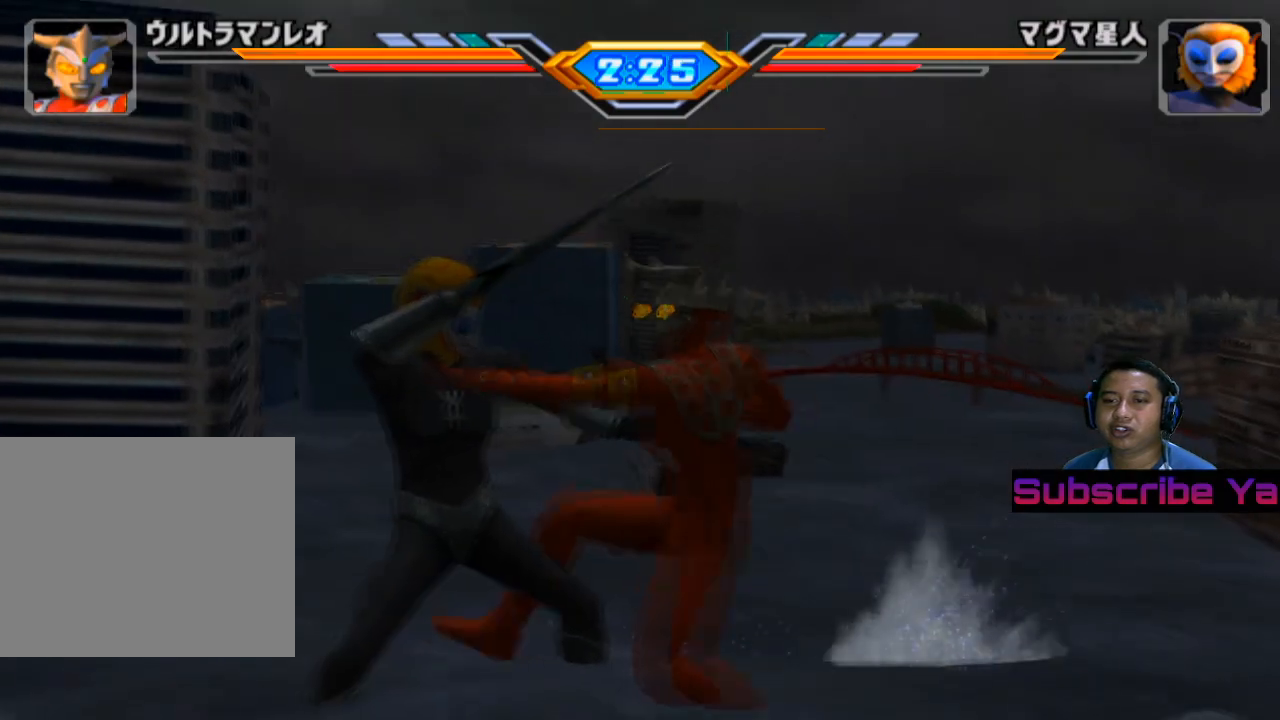
{"buttons": [], "left_stick": "center", "events": [[160, "CIRCLE", "up"], [200, "left_stick", "center"]]}
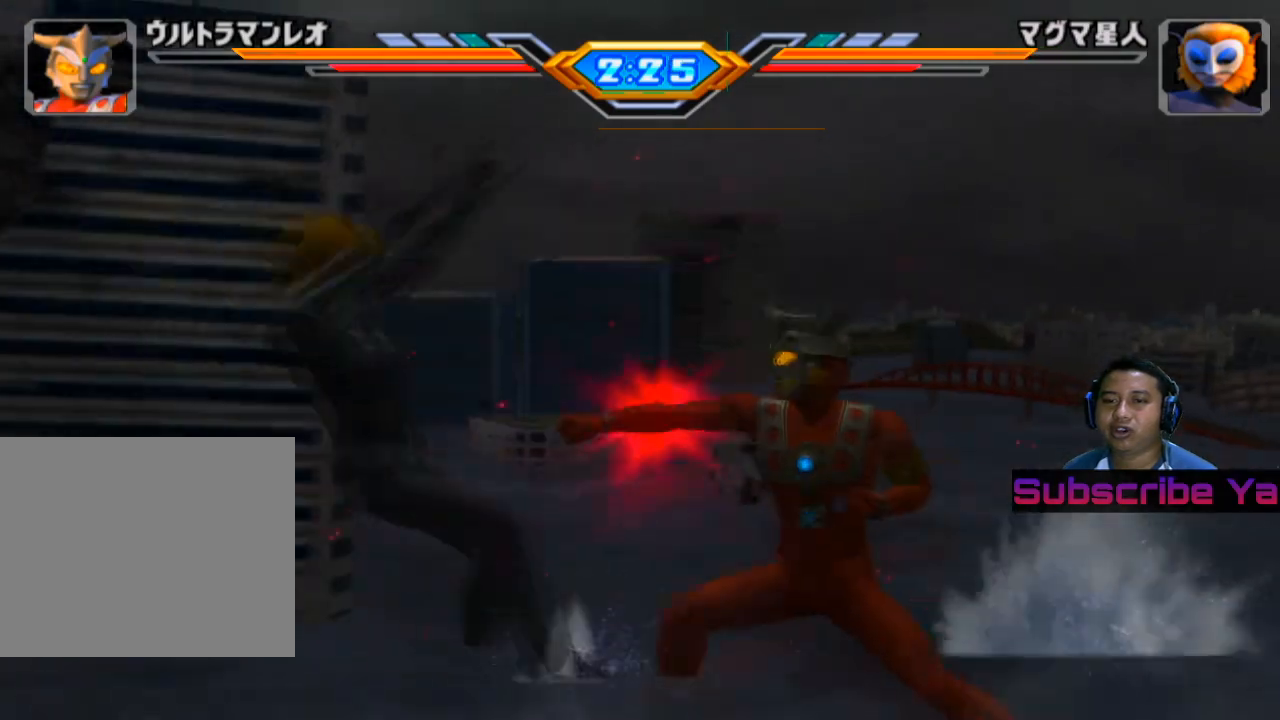
{"buttons": [], "left_stick": "center", "events": []}
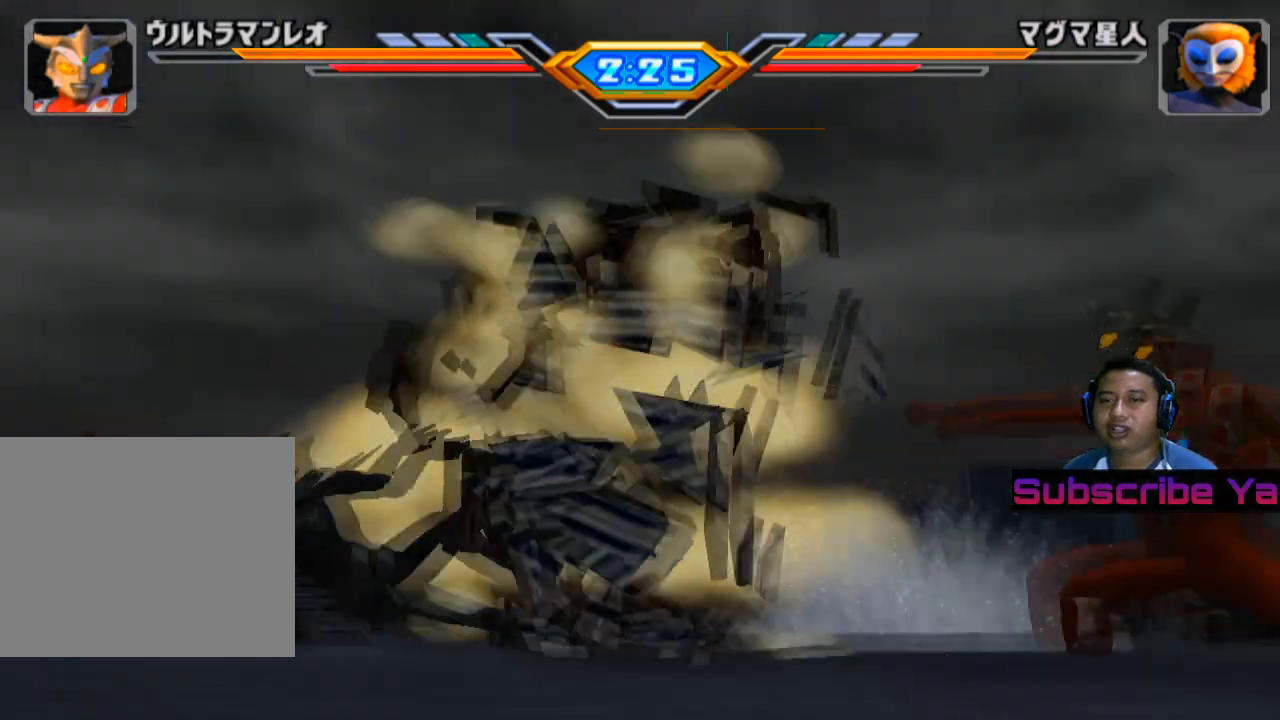
{"buttons": [], "left_stick": "center", "events": []}
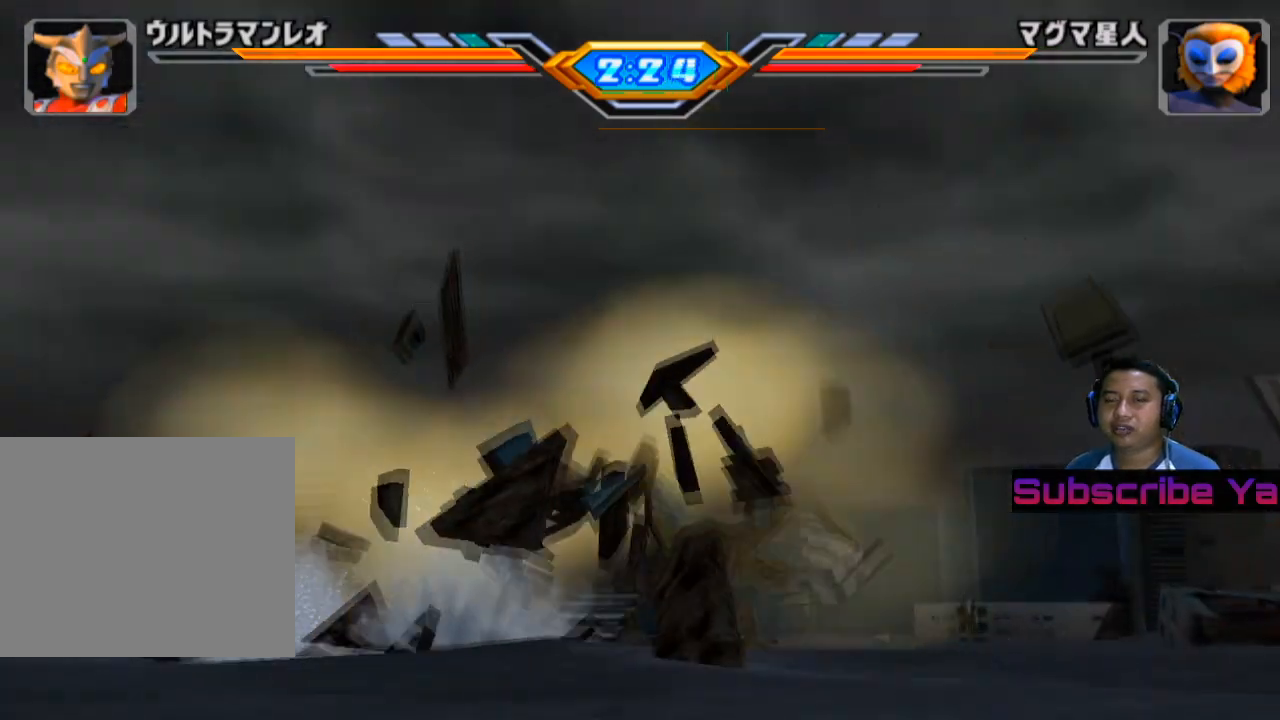
{"buttons": [], "left_stick": "center", "events": []}
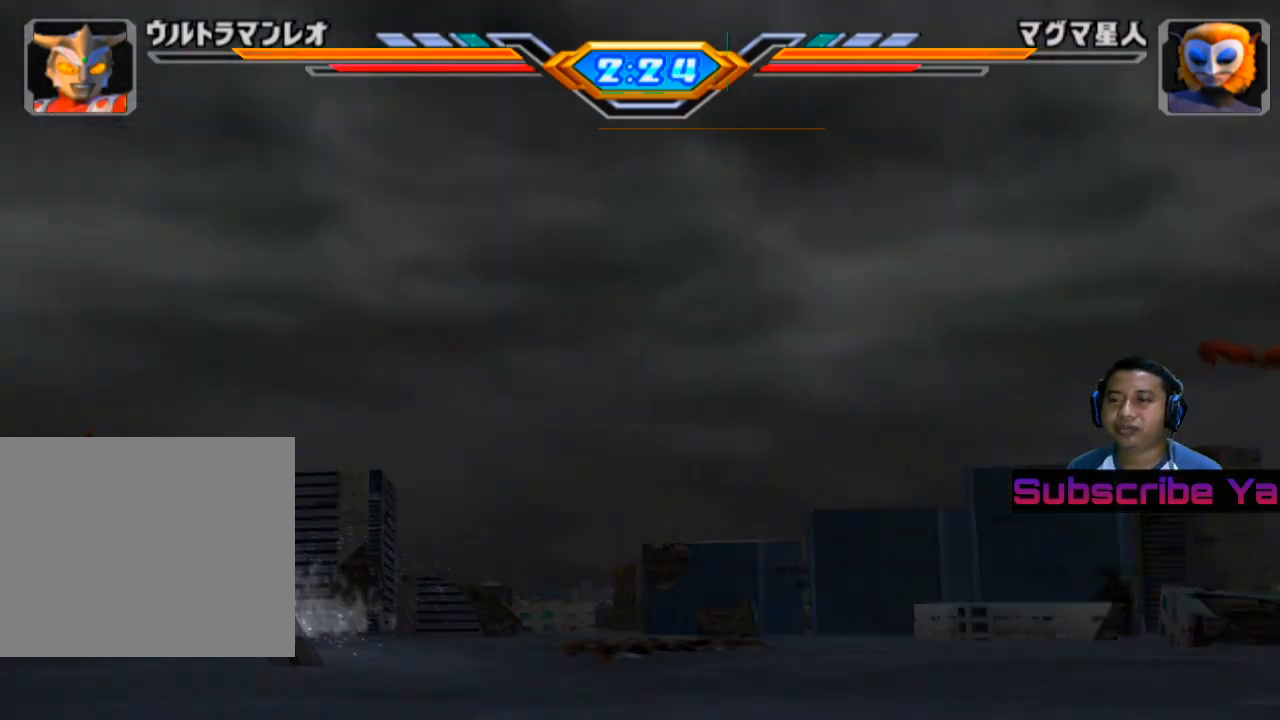
{"buttons": [], "left_stick": "center", "events": []}
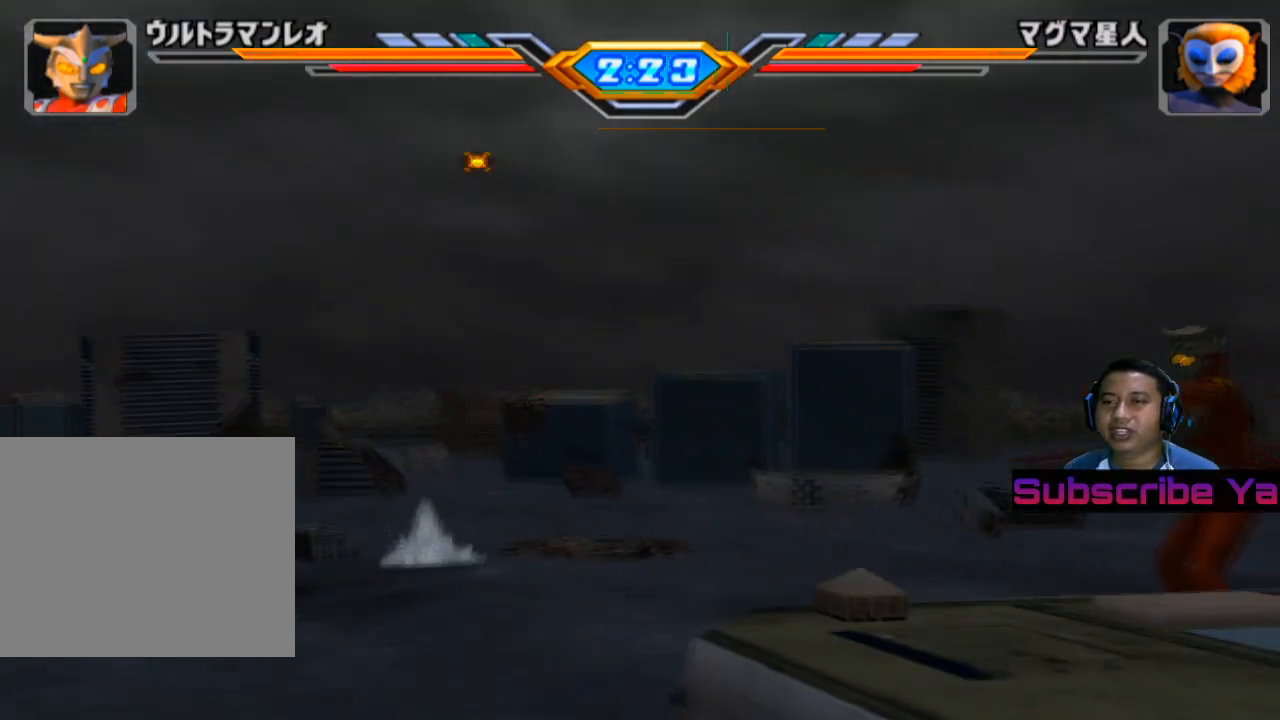
{"buttons": ["CIRCLE"], "left_stick": "center", "events": [[480, "CIRCLE", "down"]]}
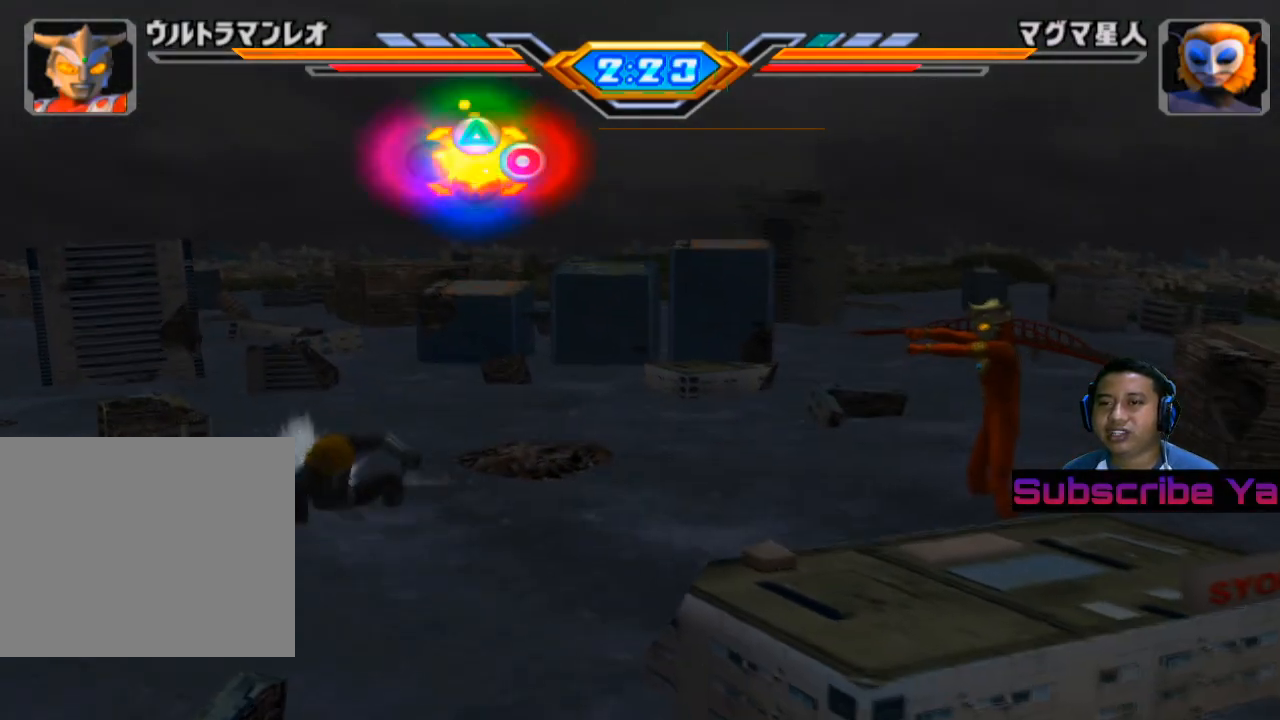
{"buttons": [], "left_stick": "center", "events": [[100, "CIRCLE", "up"], [180, "CIRCLE", "down"], [280, "CIRCLE", "up"], [360, "CIRCLE", "down"], [440, "CIRCLE", "up"]]}
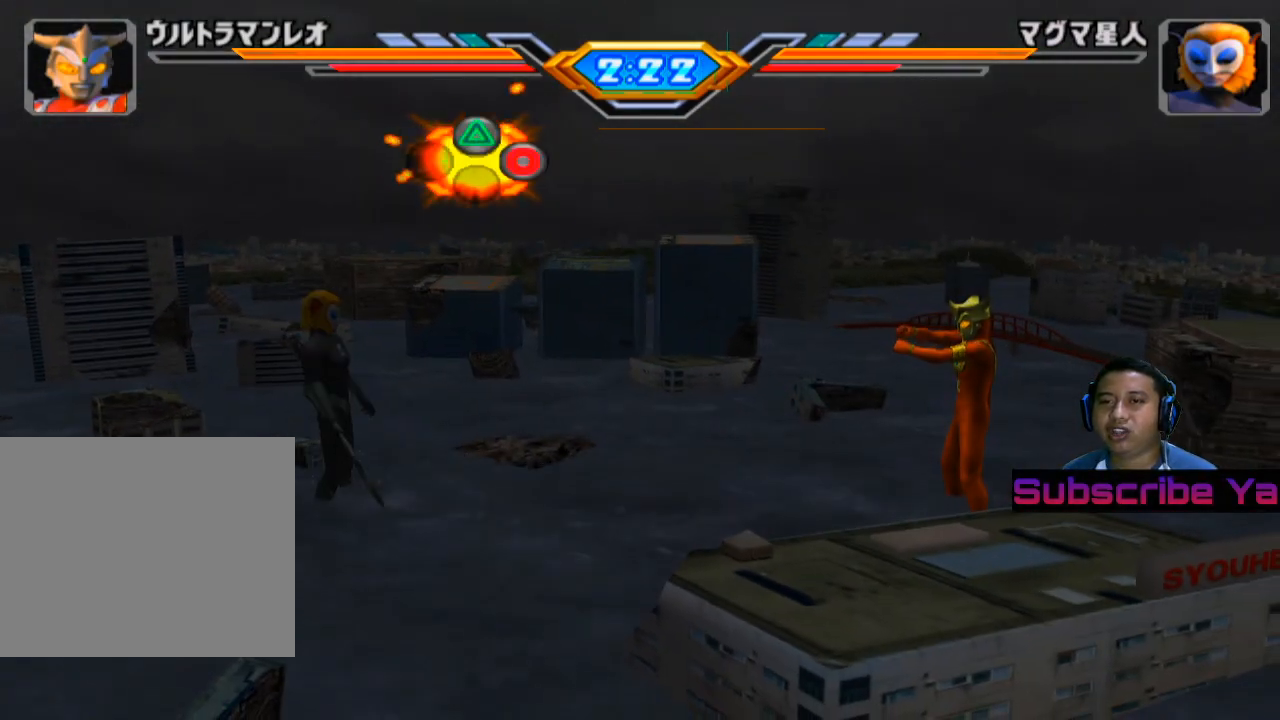
{"buttons": ["CIRCLE"], "left_stick": "center", "events": [[60, "CIRCLE", "down"], [140, "CIRCLE", "up"], [240, "CIRCLE", "down"], [340, "CIRCLE", "up"], [420, "CIRCLE", "down"]]}
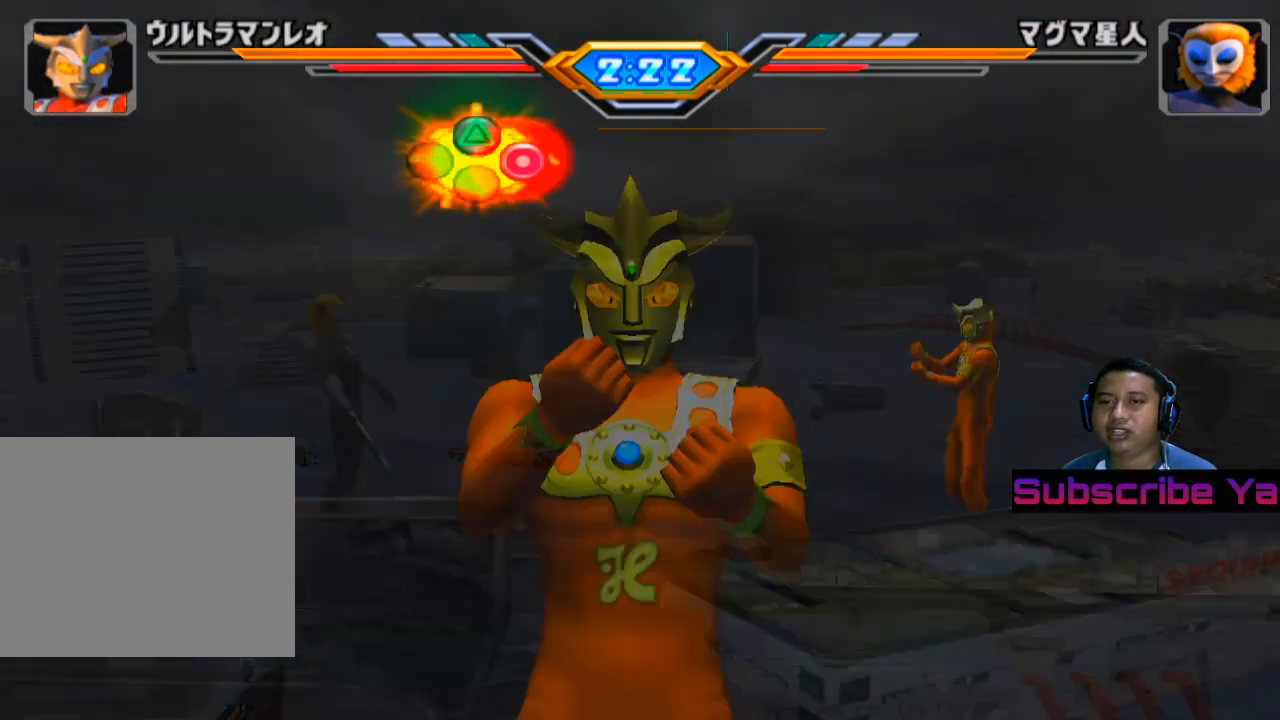
{"buttons": ["CIRCLE"], "left_stick": "center", "events": [[20, "CIRCLE", "up"], [120, "CIRCLE", "down"], [200, "CIRCLE", "up"], [300, "CIRCLE", "down"], [400, "CIRCLE", "up"], [480, "CIRCLE", "down"]]}
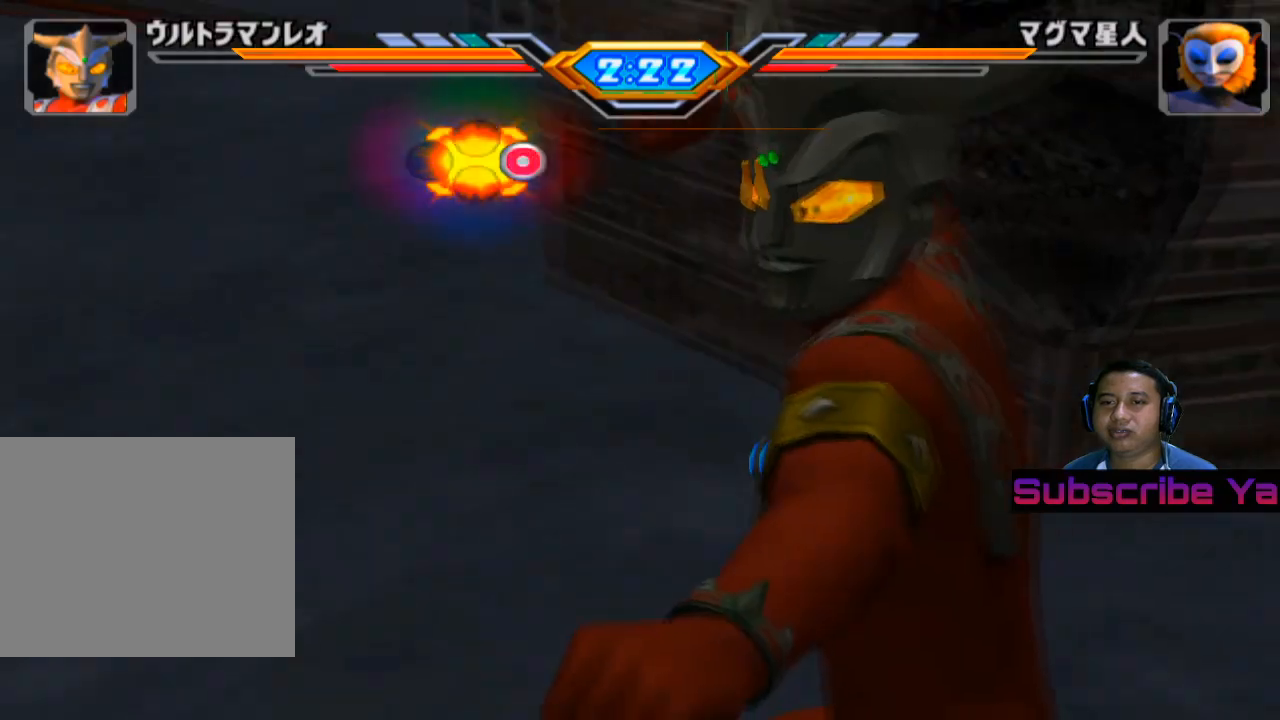
{"buttons": [], "left_stick": "center", "events": [[120, "CIRCLE", "up"]]}
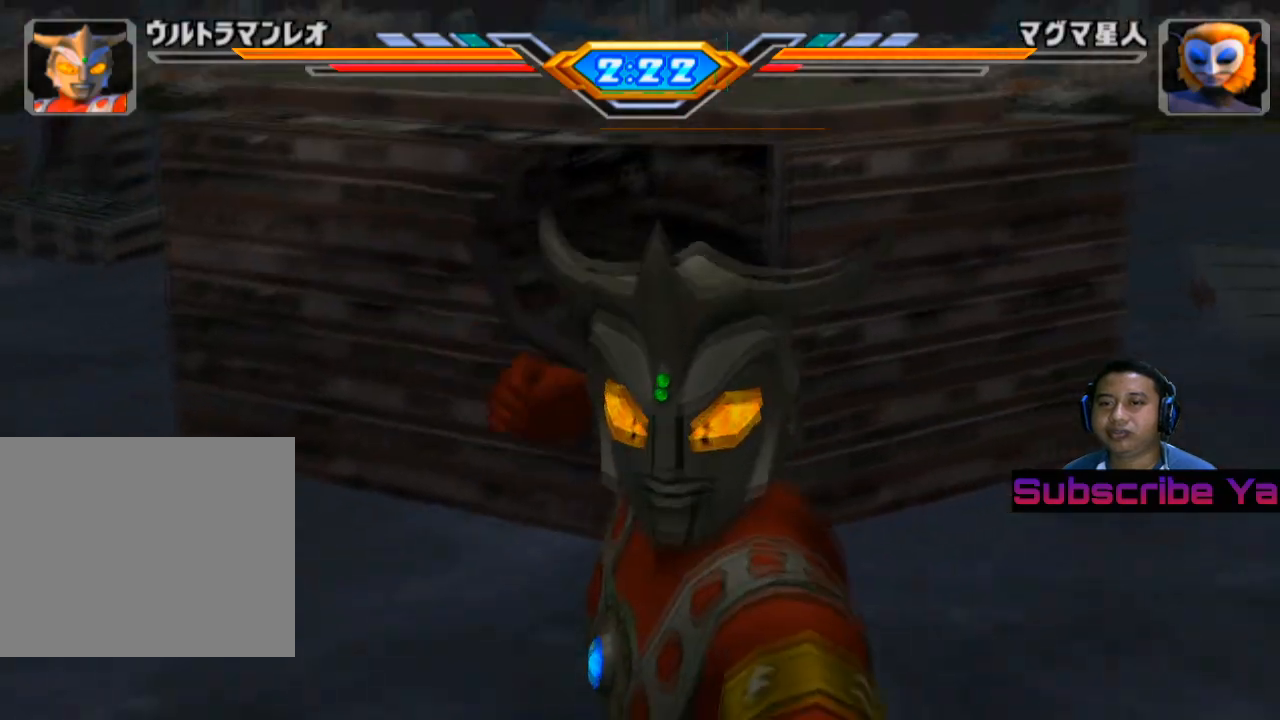
{"buttons": [], "left_stick": "center", "events": []}
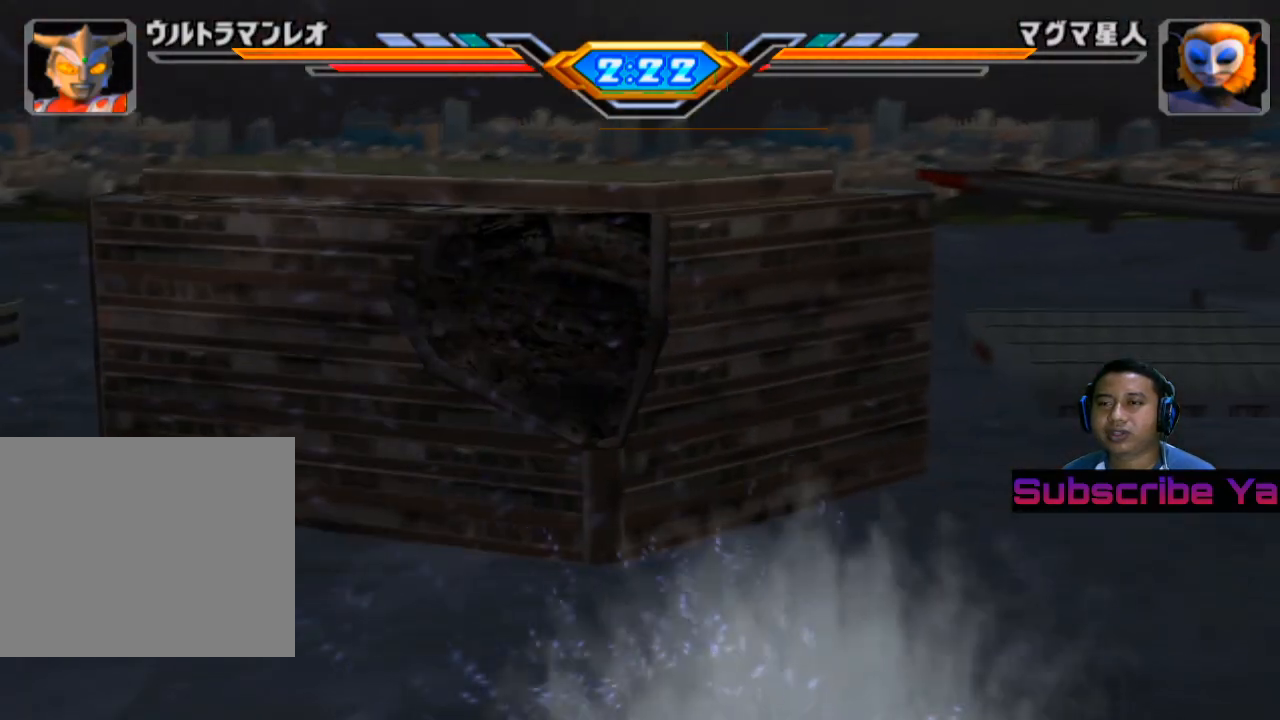
{"buttons": [], "left_stick": "center", "events": []}
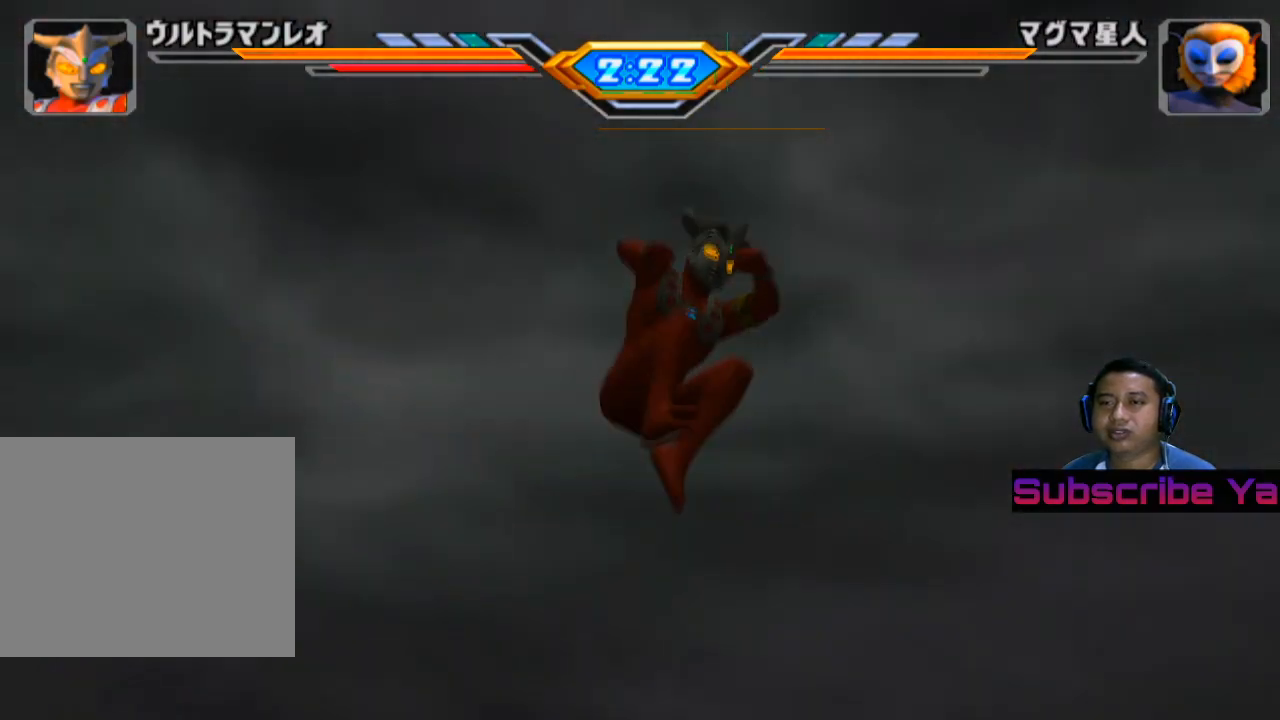
{"buttons": [], "left_stick": "center", "events": []}
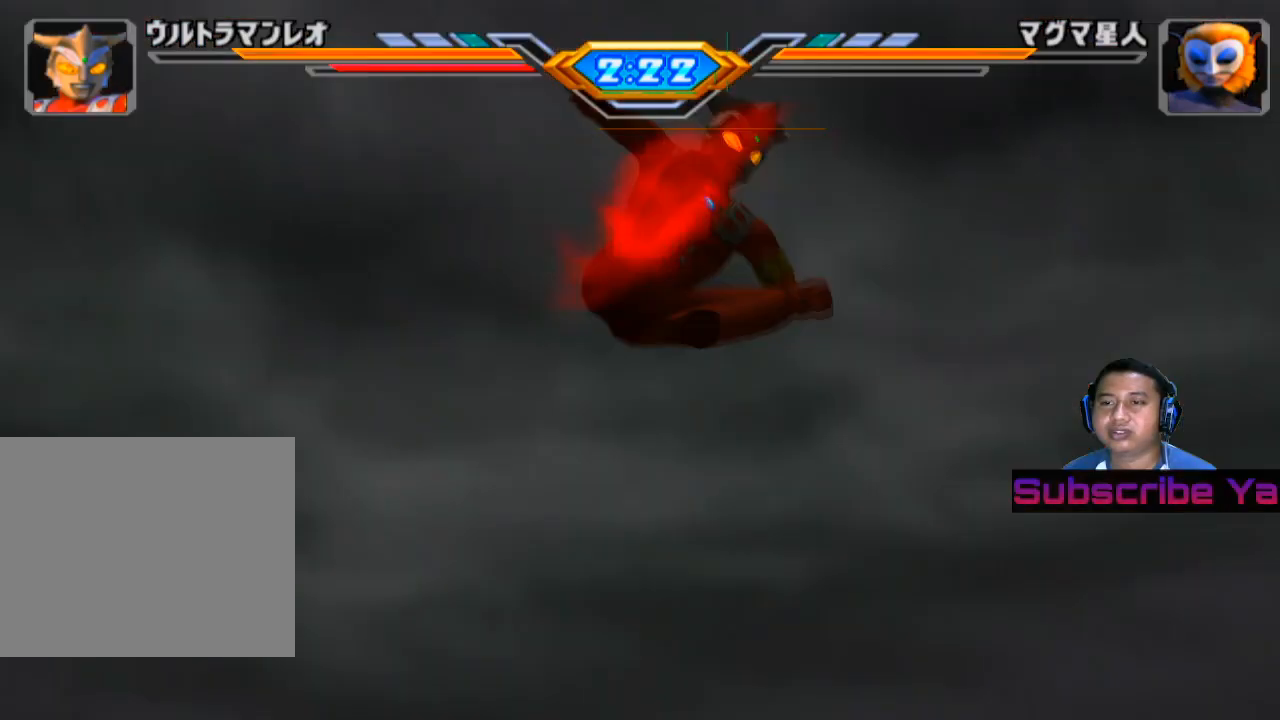
{"buttons": [], "left_stick": "center", "events": []}
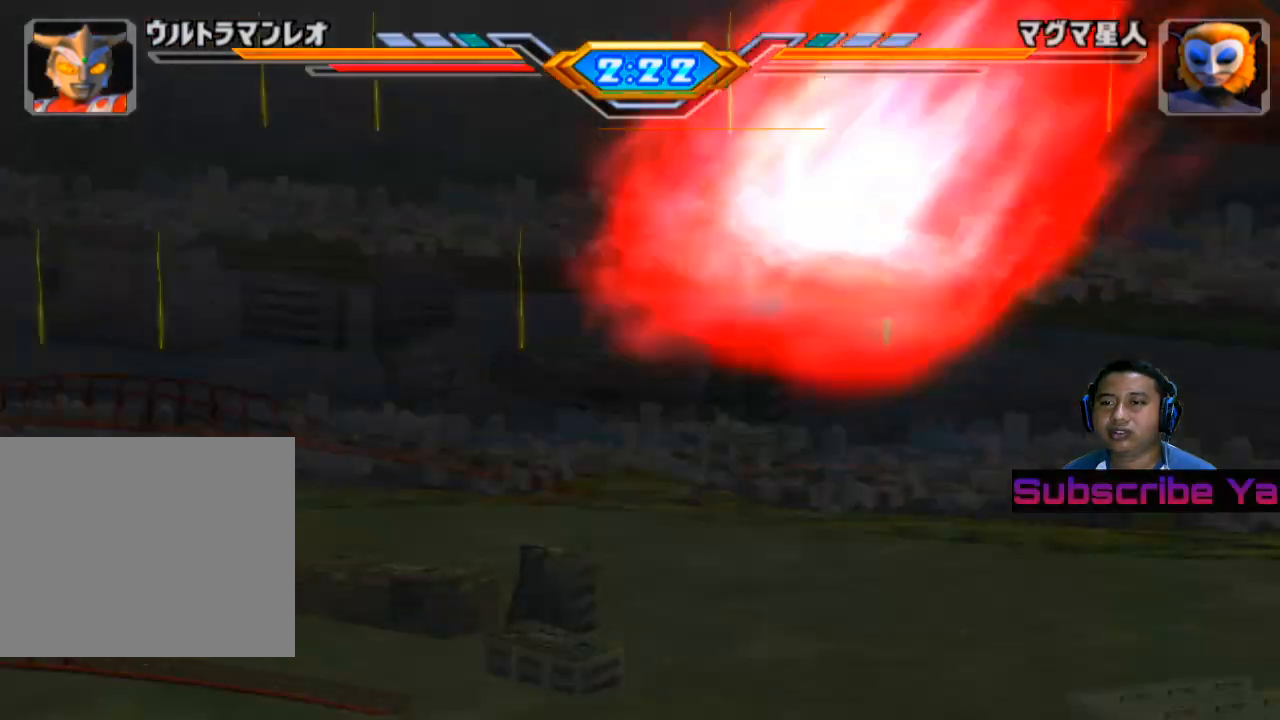
{"buttons": [], "left_stick": "center", "events": []}